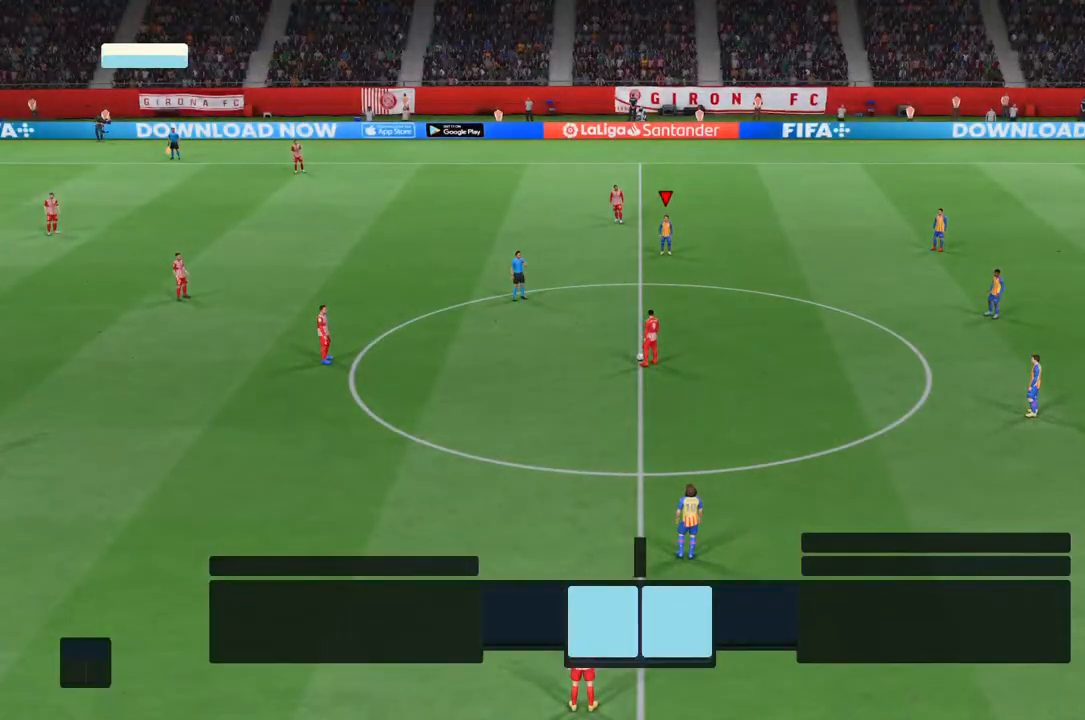
Gameplay with a controller (PlayStation layout); each line is a JSON object with the inputs held at the frame after it. "events" lists button and stick changes between this image and that frame as [ms after this image, input, new state], when the widget could be followed in between. Not read: L3 R3.
{"buttons": [], "left_stick": "up-left", "right_stick": "center"}
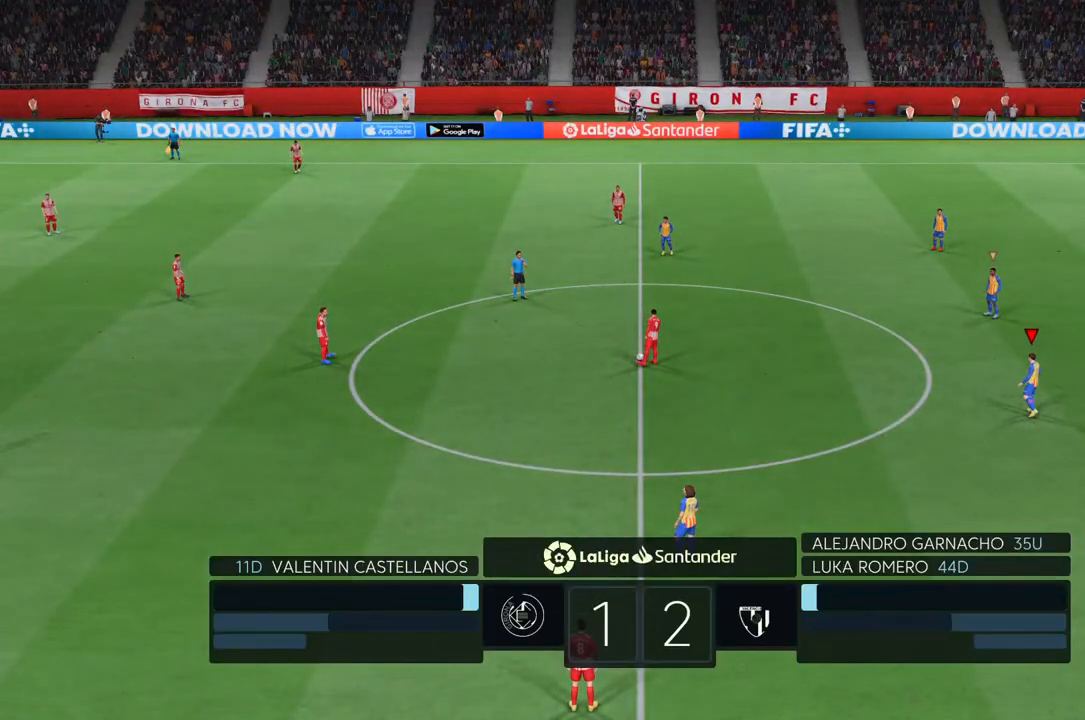
{"buttons": [], "left_stick": "left", "right_stick": "center", "events": [[367, "left_stick", "left"]]}
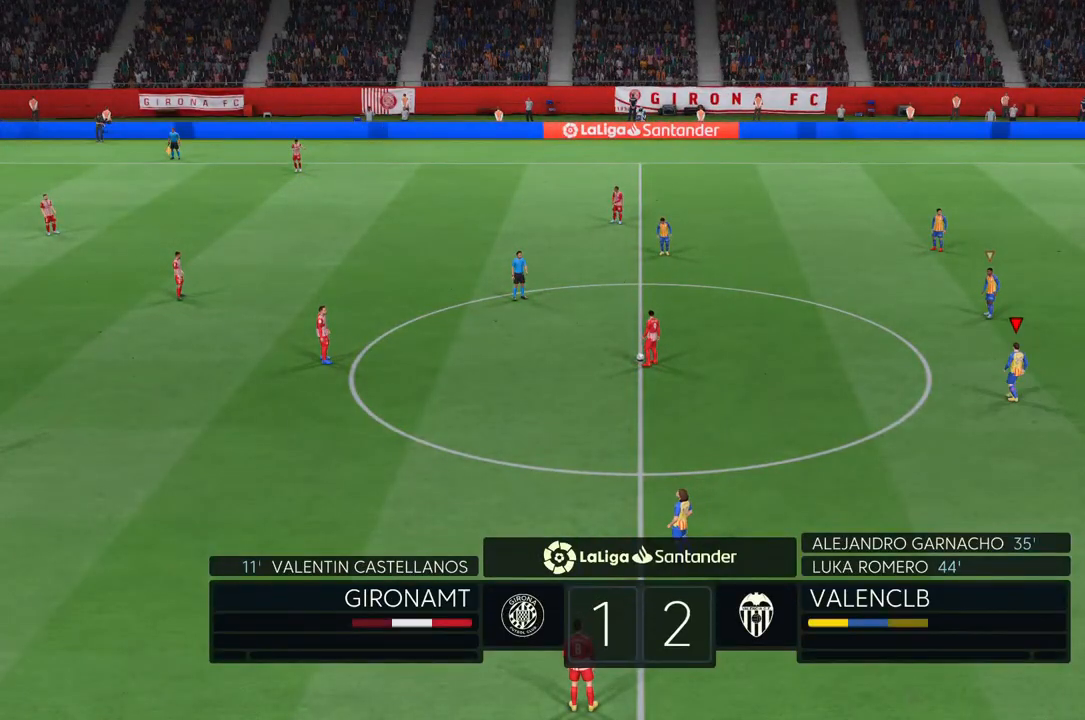
{"buttons": [], "left_stick": "left", "right_stick": "center", "events": []}
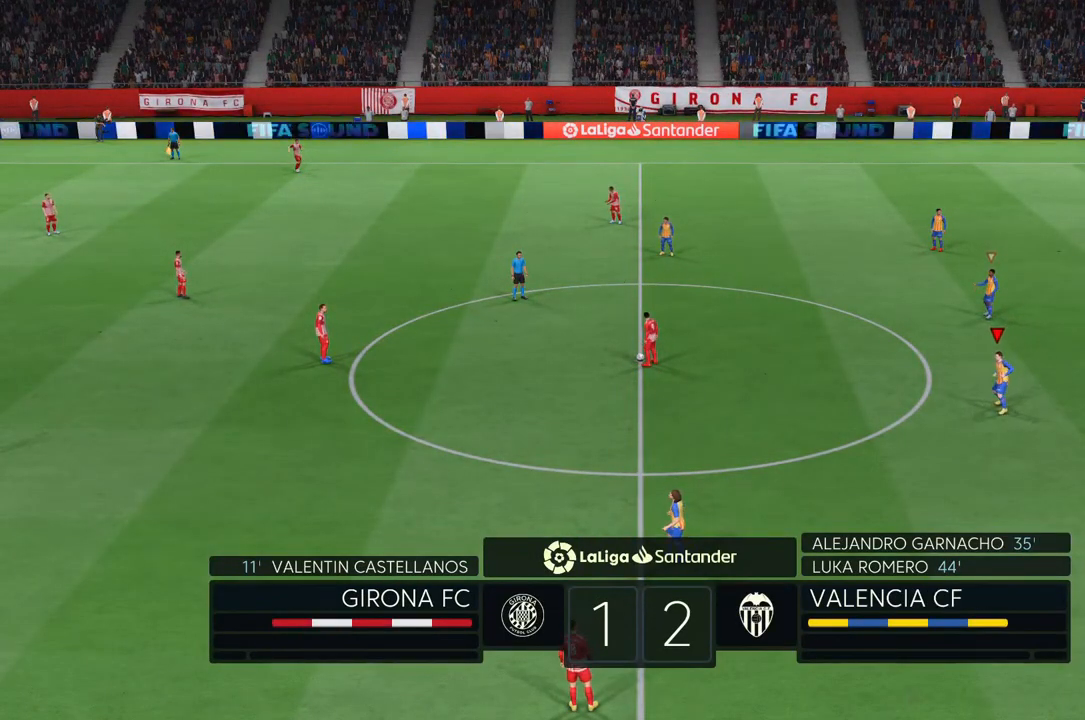
{"buttons": [], "left_stick": "left", "right_stick": "center", "events": []}
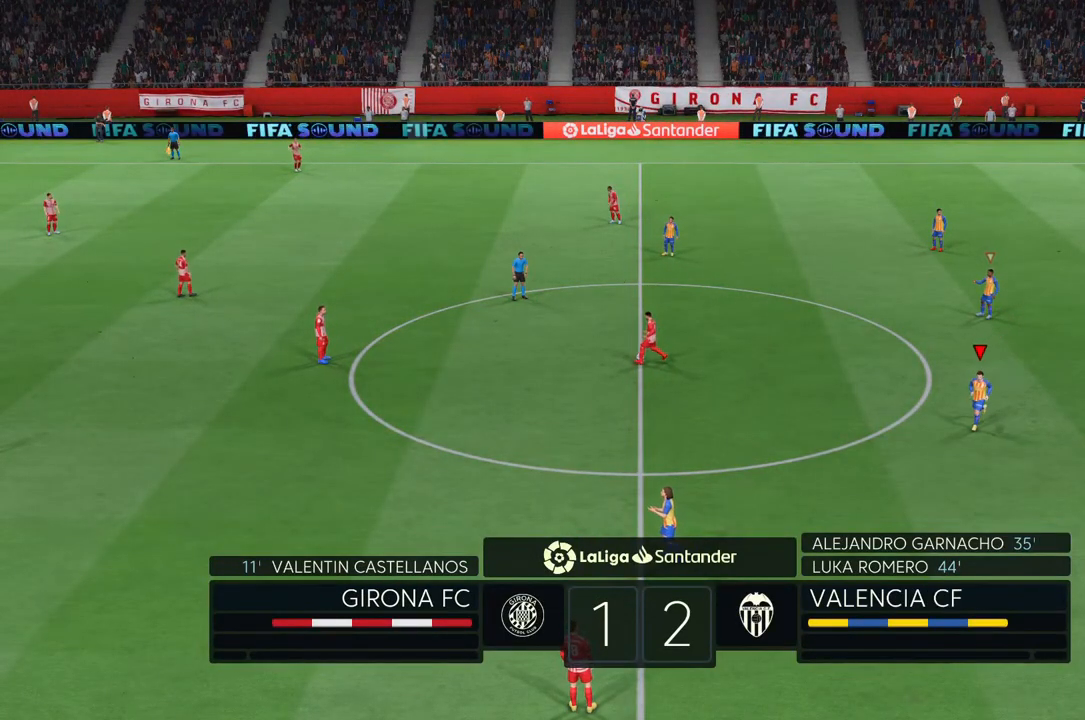
{"buttons": [], "left_stick": "left", "right_stick": "center", "events": []}
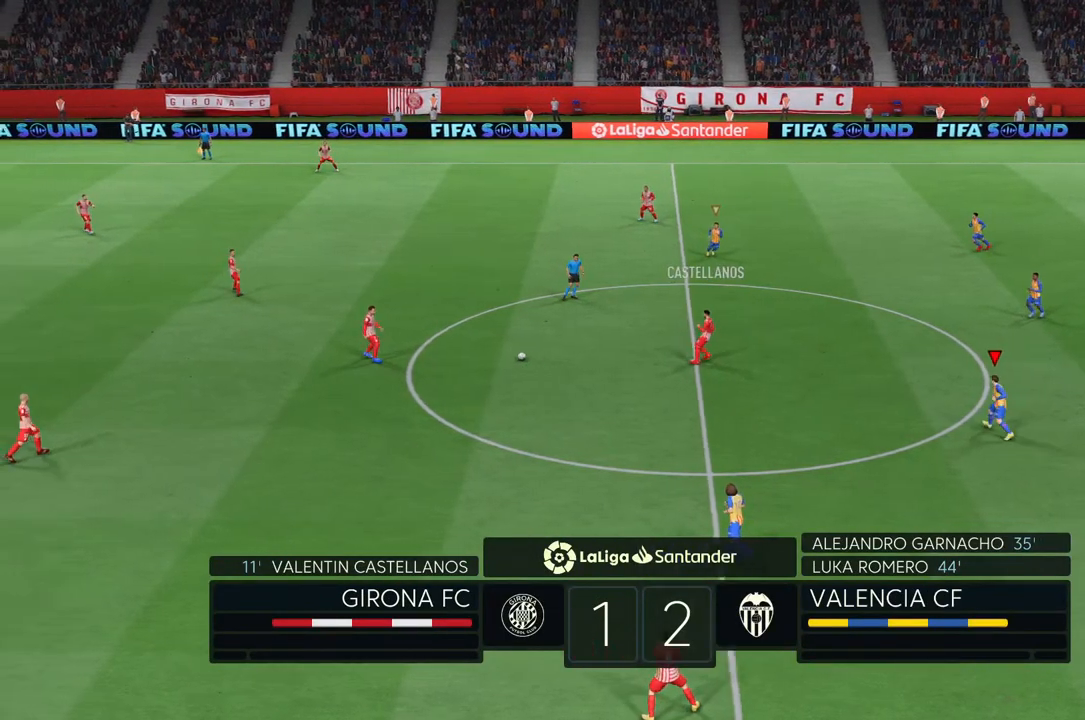
{"buttons": [], "left_stick": "left", "right_stick": "center", "events": []}
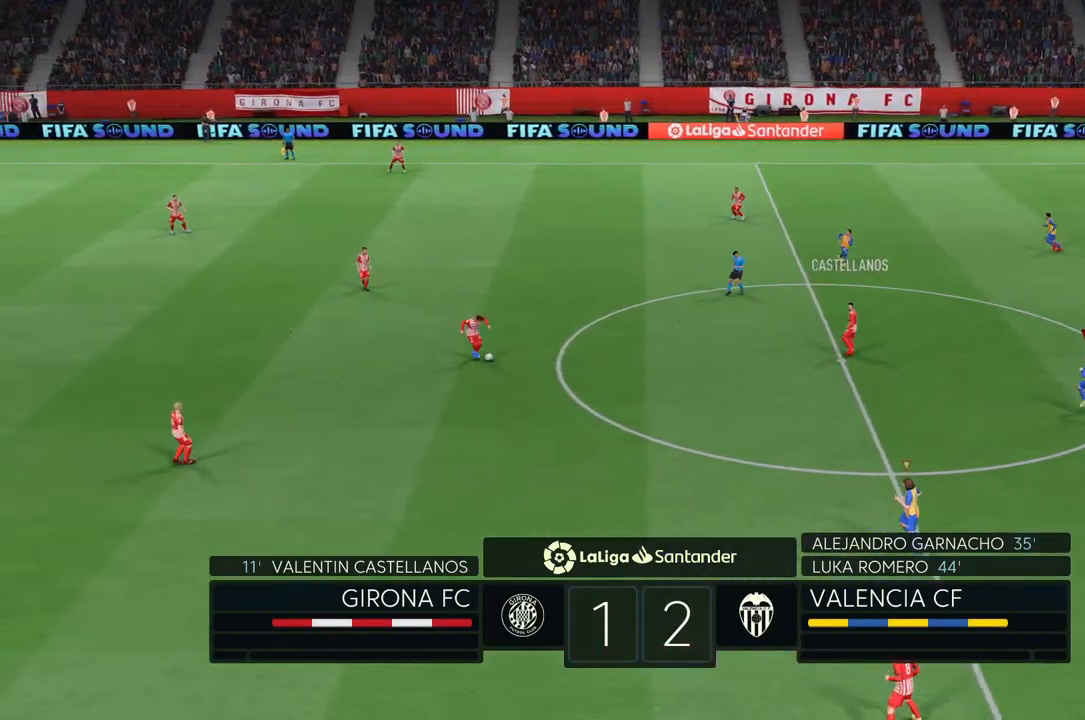
{"buttons": [], "left_stick": "left", "right_stick": "center", "events": []}
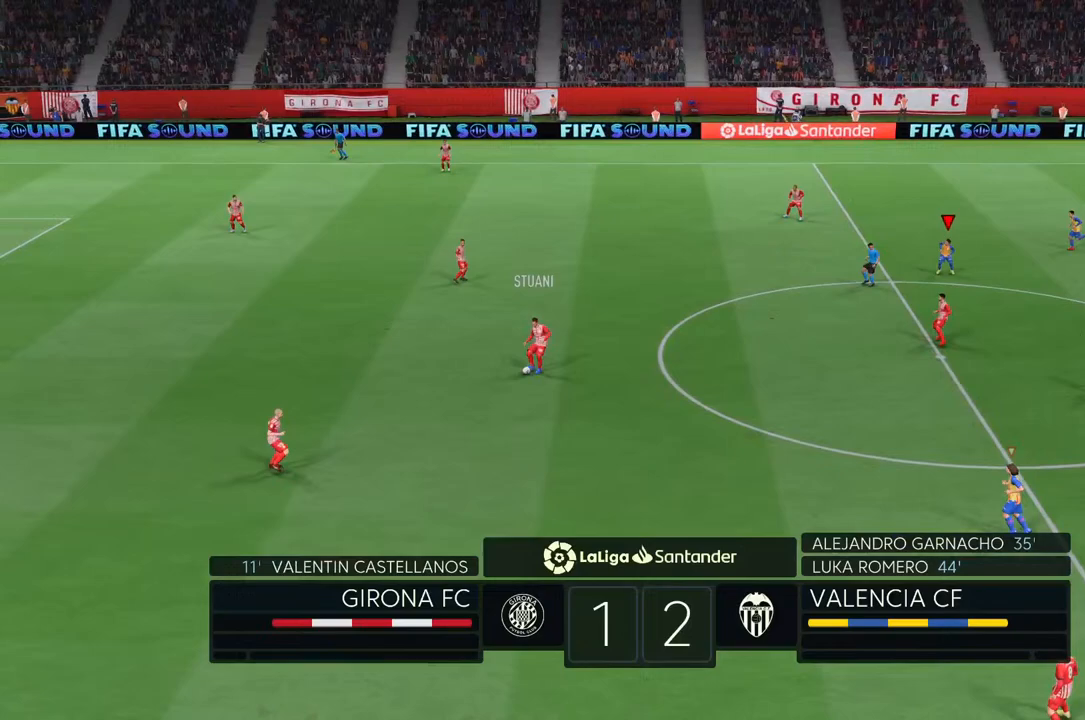
{"buttons": [], "left_stick": "left", "right_stick": "center", "events": []}
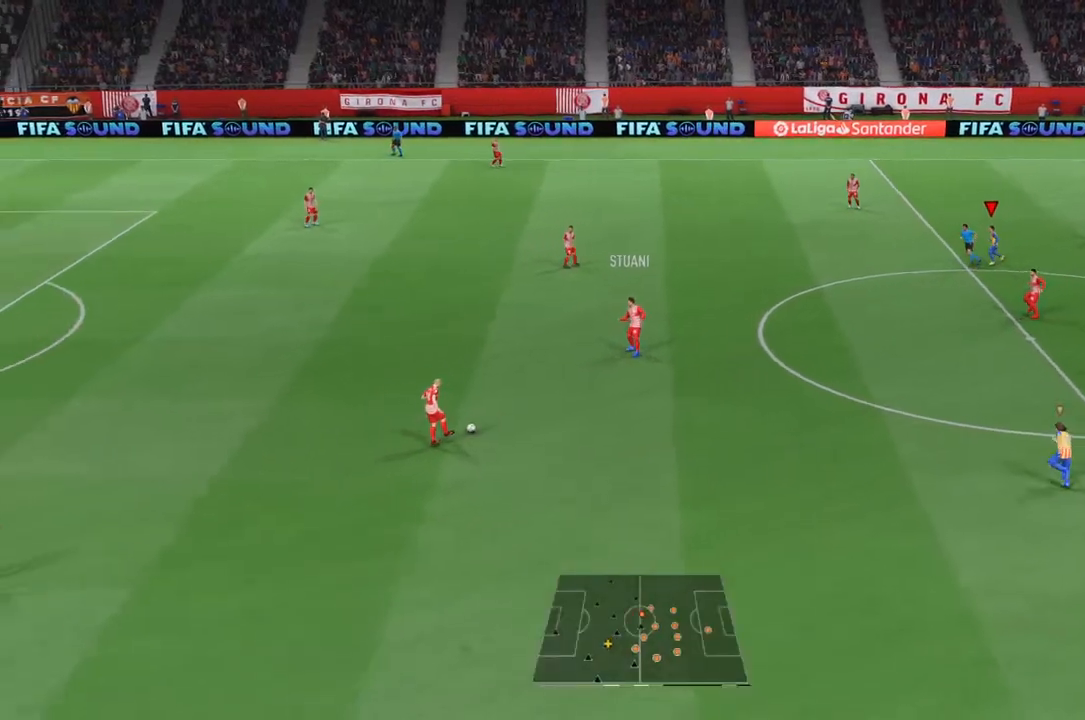
{"buttons": [], "left_stick": "left", "right_stick": "center", "events": []}
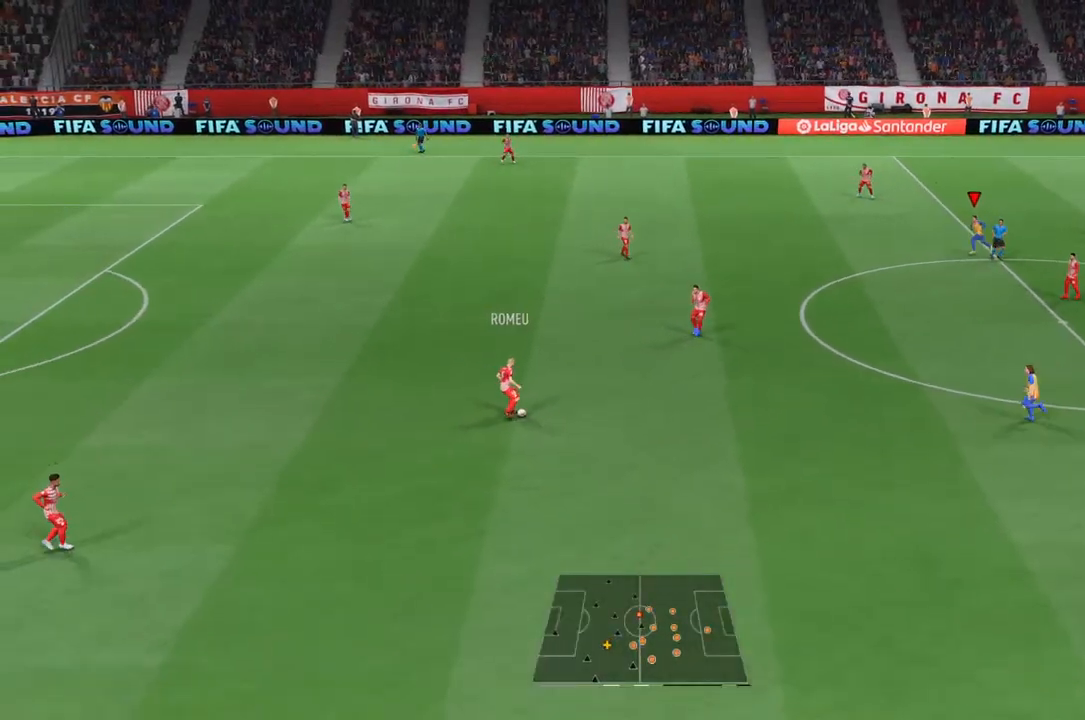
{"buttons": [], "left_stick": "left", "right_stick": "center", "events": []}
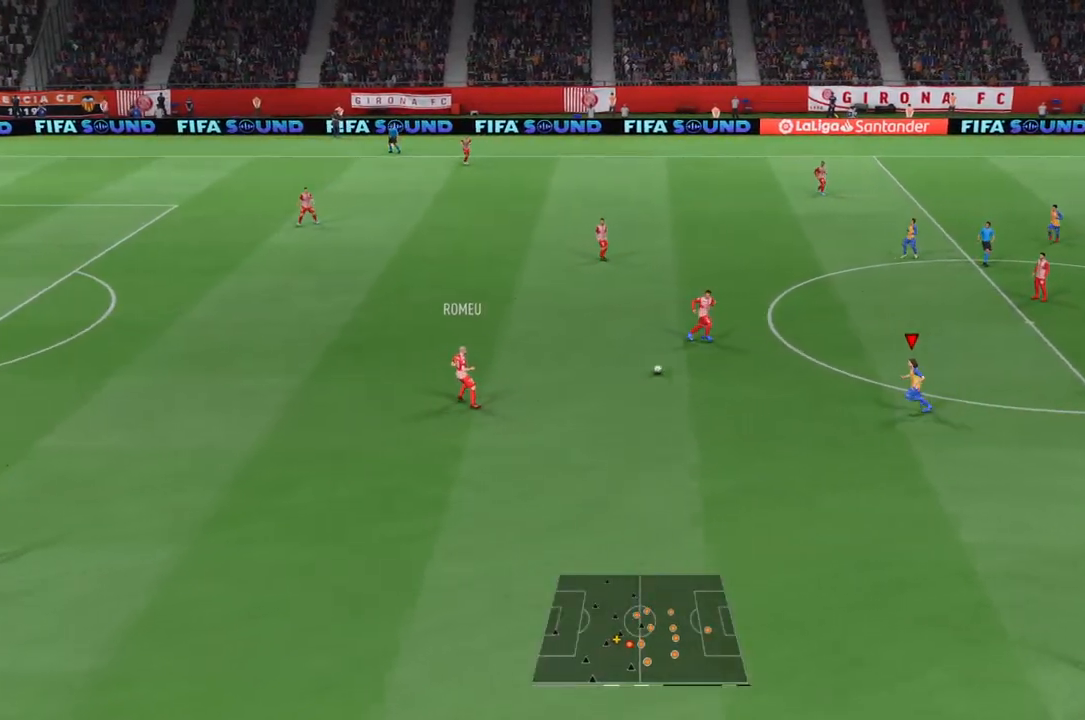
{"buttons": [], "left_stick": "left", "right_stick": "center", "events": [[317, "L1", "down"], [483, "L1", "up"]]}
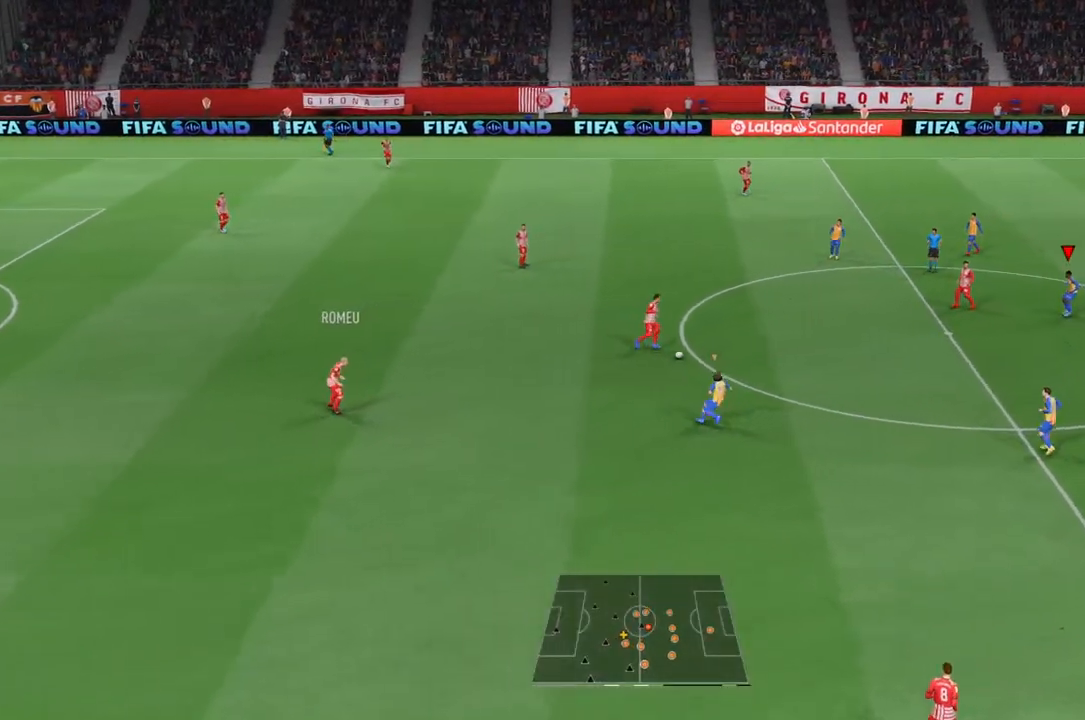
{"buttons": [], "left_stick": "left", "right_stick": "center", "events": []}
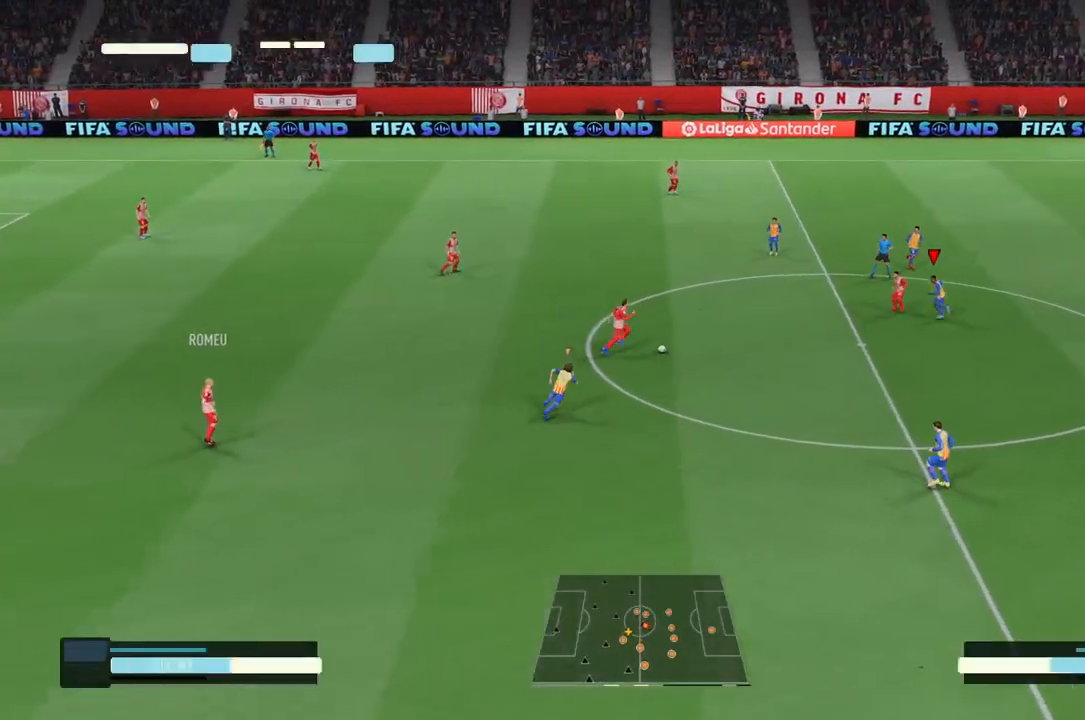
{"buttons": [], "left_stick": "left", "right_stick": "center", "events": []}
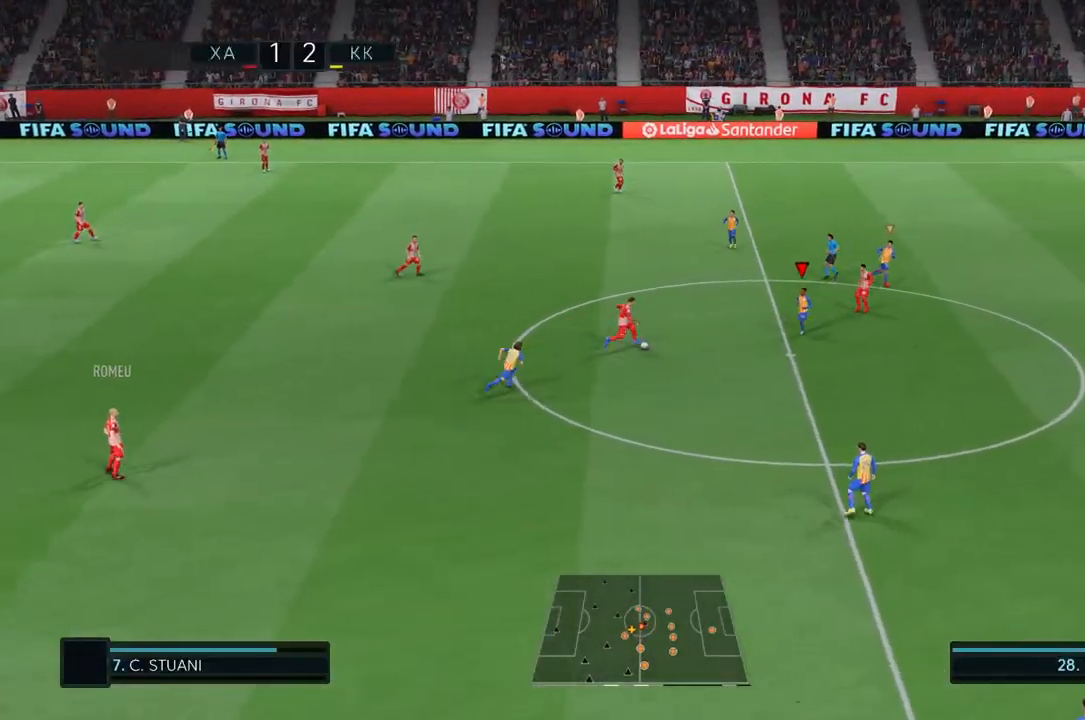
{"buttons": [], "left_stick": "left", "right_stick": "center", "events": [[217, "CIRCLE", "down"], [417, "CIRCLE", "up"]]}
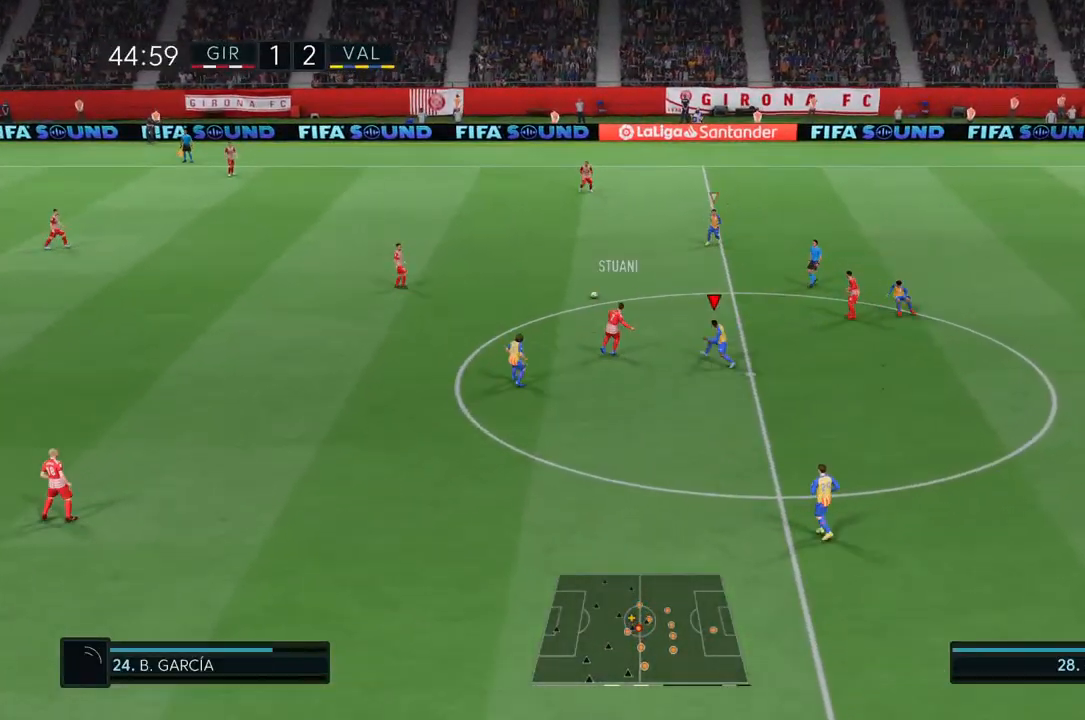
{"buttons": [], "left_stick": "left", "right_stick": "center", "events": []}
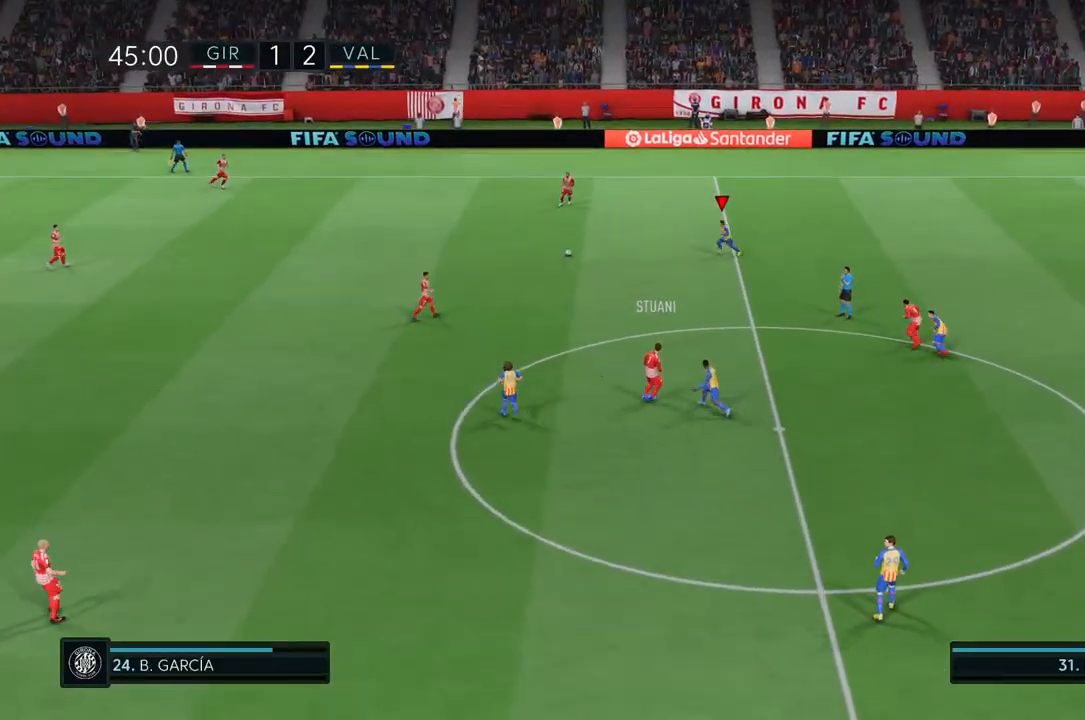
{"buttons": [], "left_stick": "left", "right_stick": "center", "events": []}